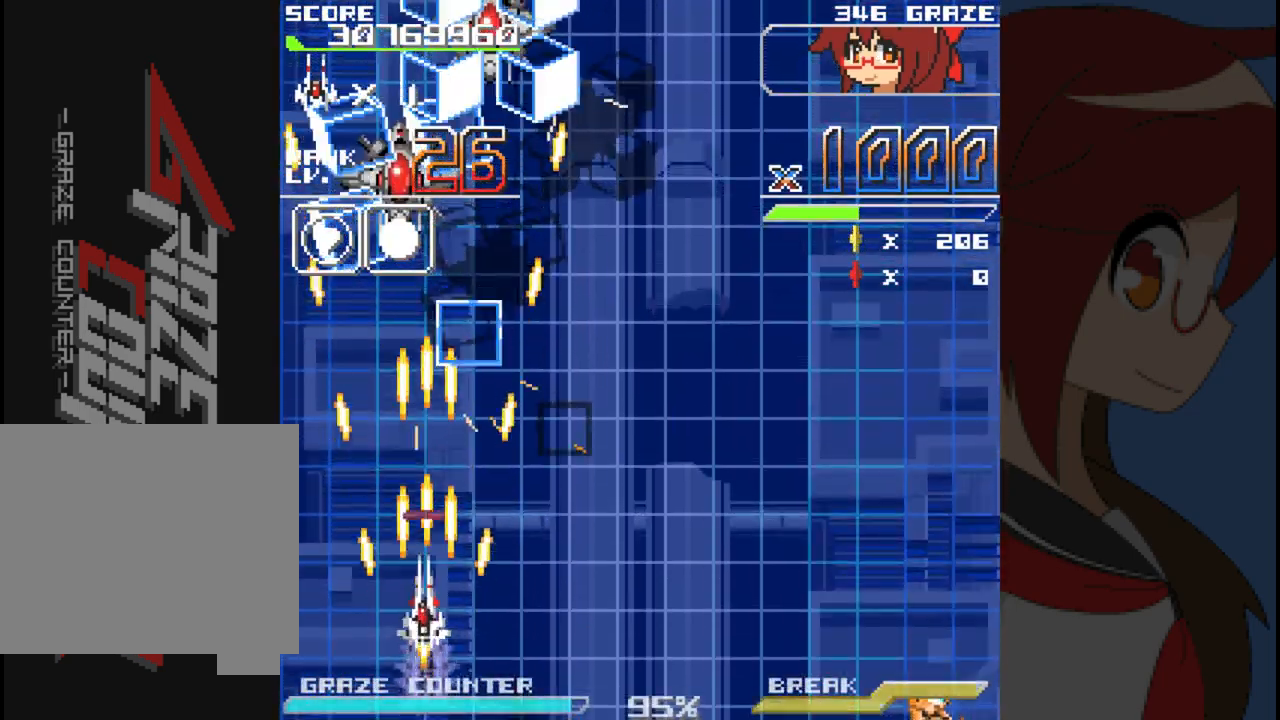
Gameplay with a controller (Xbox layout); each line is a JSON object with the inputs held at the frame after it (dt_ms = milliseconds from this image to that frame). "events" lists button and stick changes between this image and that frame as [ms after this image, input, new state], when the widget could be followed in between. Not read: L2 L3 R2 R3 right_stick.
{"dt_ms": 500, "buttons": ["A", "DPAD_UP"], "left_stick": "up", "events": [[33, "DPAD_UP", "up"], [33, "left_stick", "left"], [300, "DPAD_UP", "down"], [317, "DPAD_LEFT", "up"], [317, "left_stick", "up"]]}
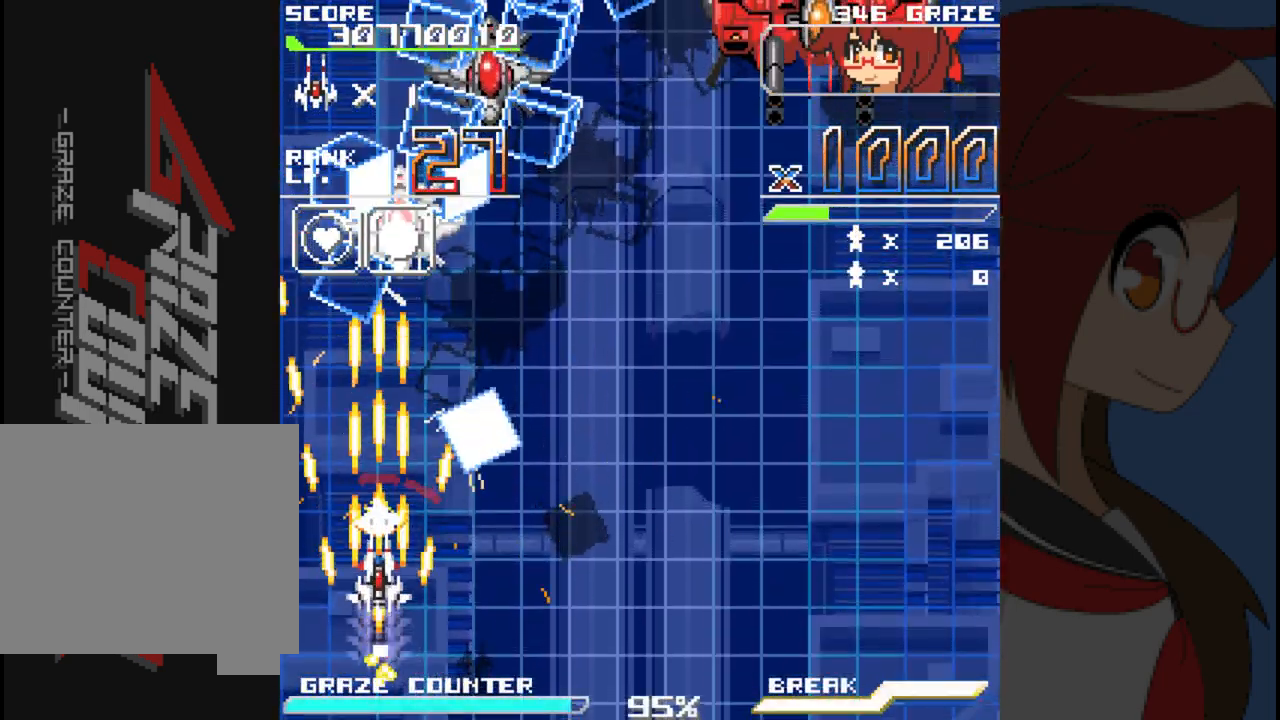
{"dt_ms": 500, "buttons": ["A", "DPAD_RIGHT"], "left_stick": "right", "events": [[450, "DPAD_RIGHT", "down"], [500, "DPAD_UP", "up"], [500, "left_stick", "right"]]}
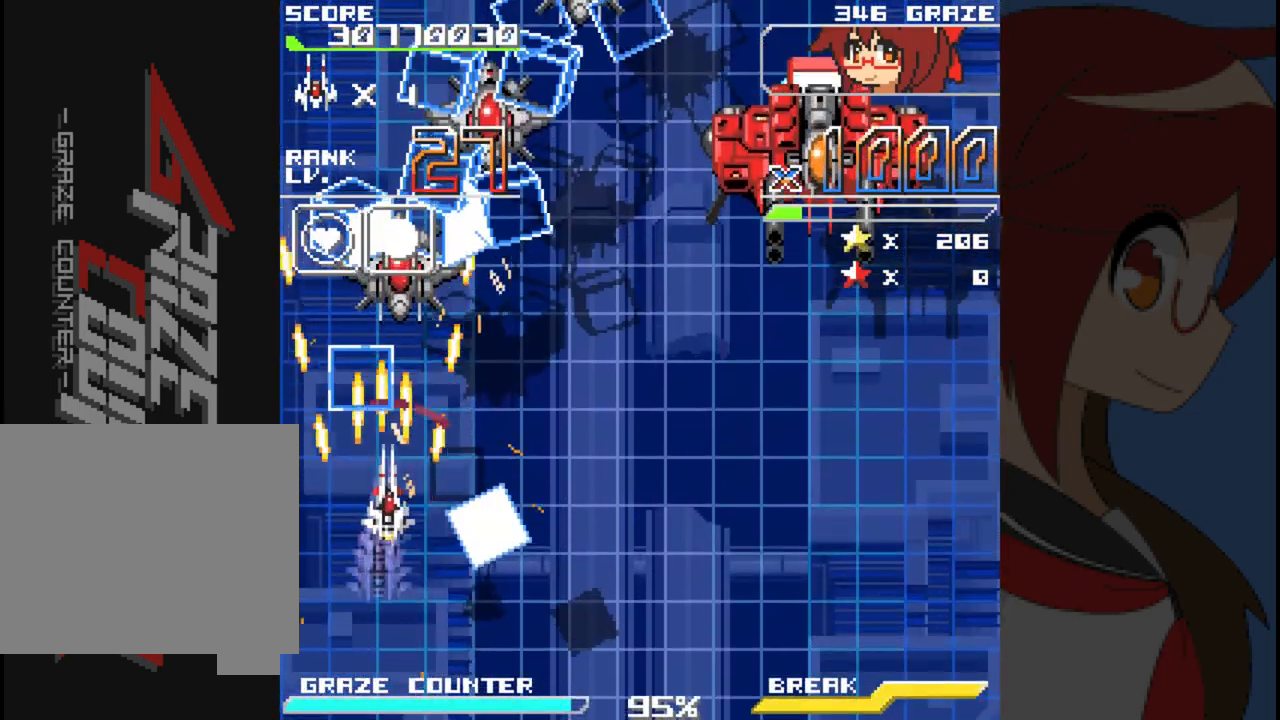
{"dt_ms": 1000, "buttons": ["A", "DPAD_RIGHT"], "left_stick": "right"}
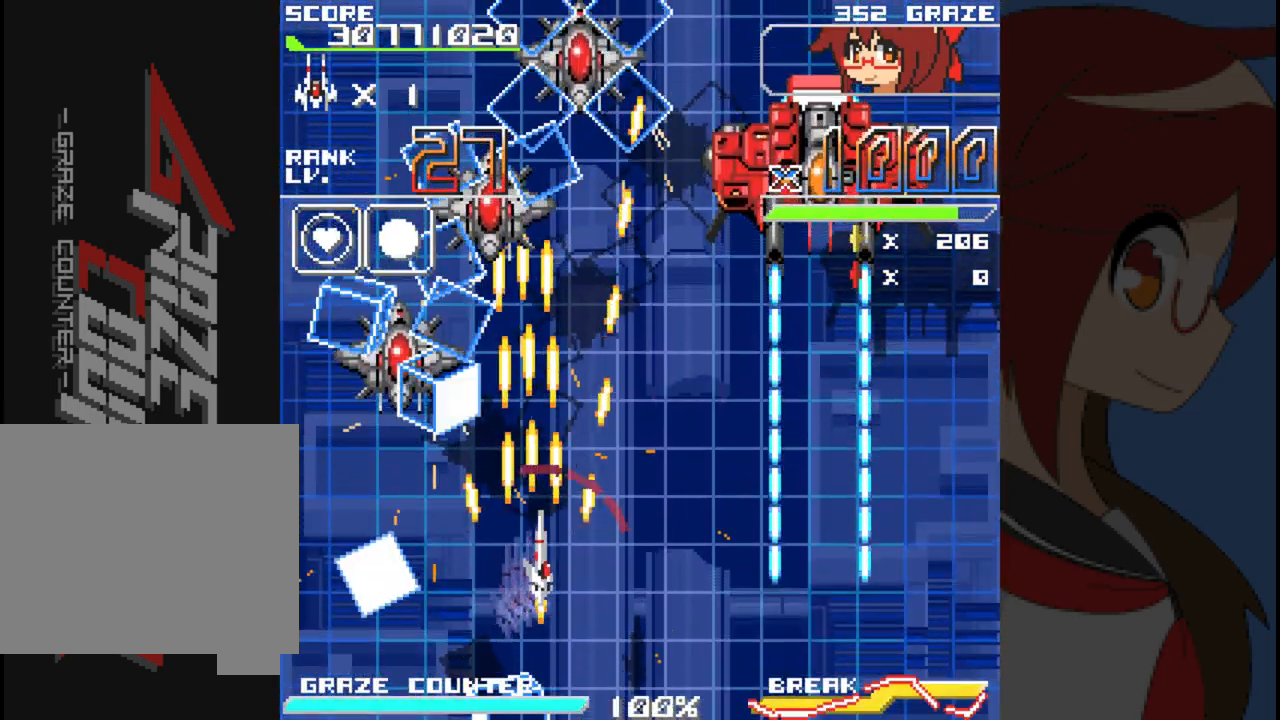
{"dt_ms": 500, "buttons": ["A", "DPAD_DOWN"], "left_stick": "down", "events": [[33, "DPAD_DOWN", "down"], [167, "DPAD_RIGHT", "up"], [167, "left_stick", "down"]]}
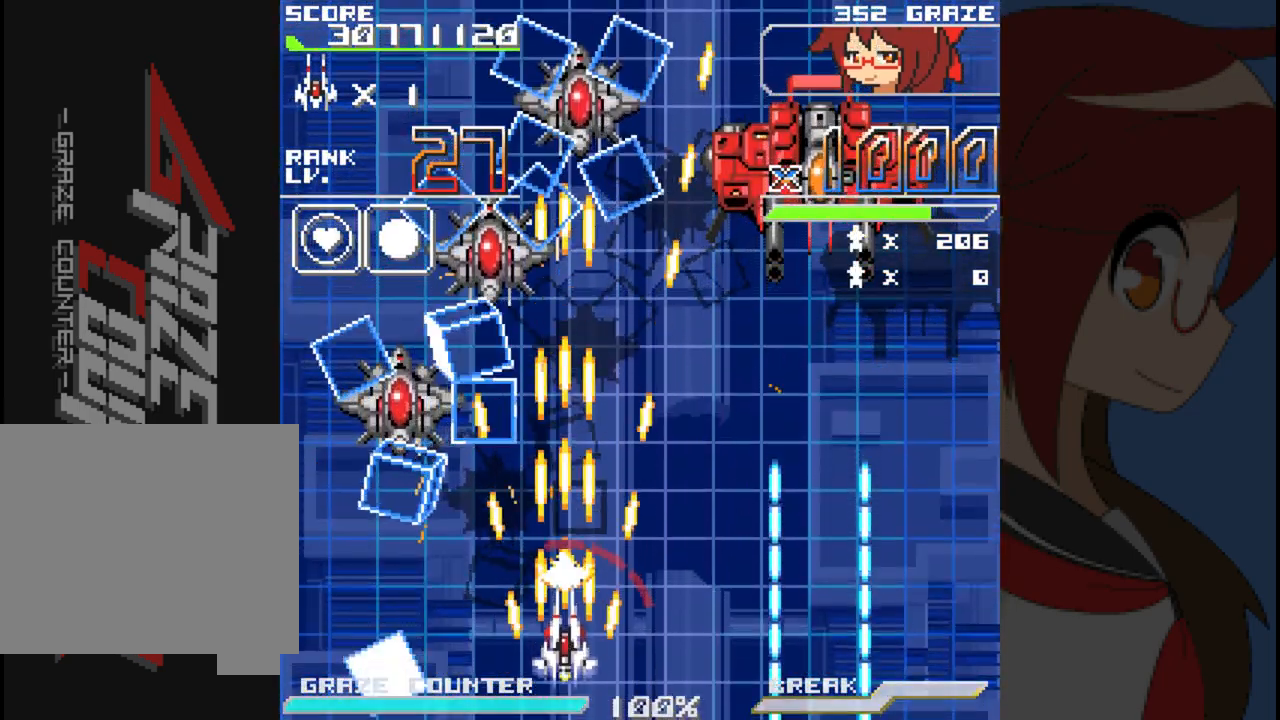
{"dt_ms": 500, "buttons": ["A", "DPAD_RIGHT"], "left_stick": "right", "events": [[17, "DPAD_DOWN", "up"], [17, "left_stick", "center"], [183, "DPAD_RIGHT", "down"], [183, "left_stick", "right"]]}
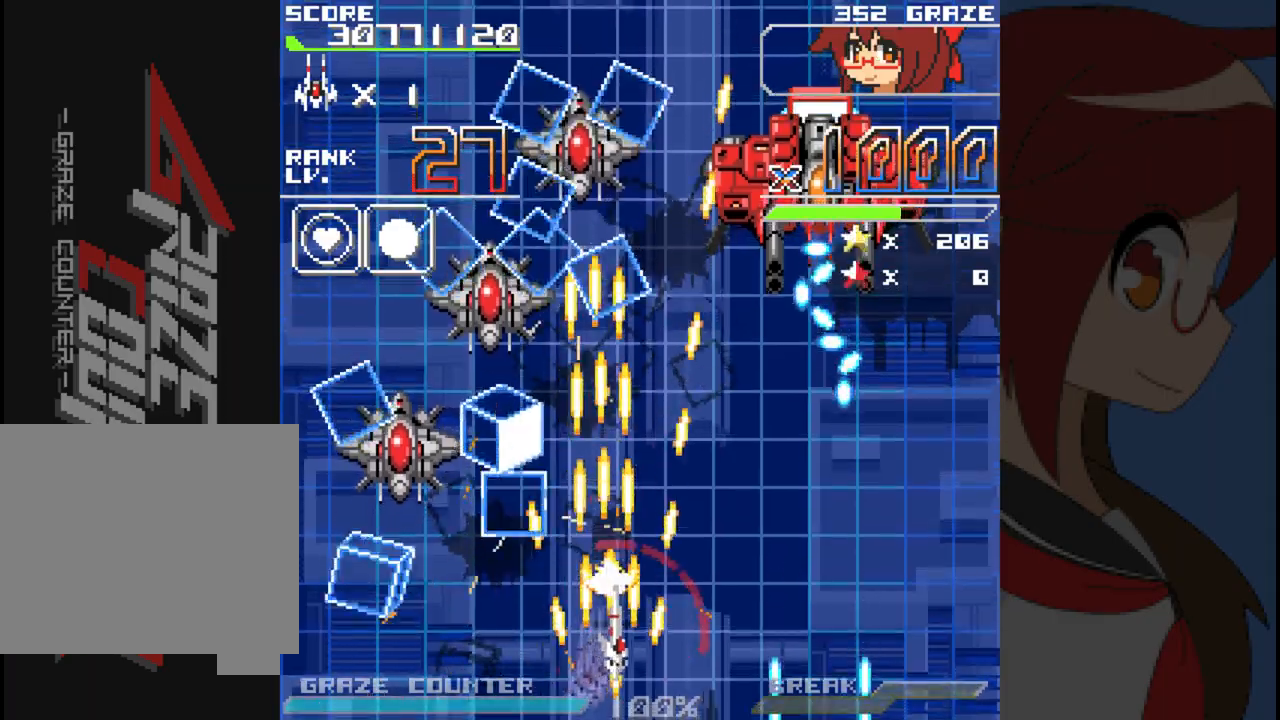
{"dt_ms": 500, "buttons": ["A"], "left_stick": "center", "events": [[283, "DPAD_RIGHT", "up"], [283, "left_stick", "center"], [400, "B", "down"], [467, "B", "up"]]}
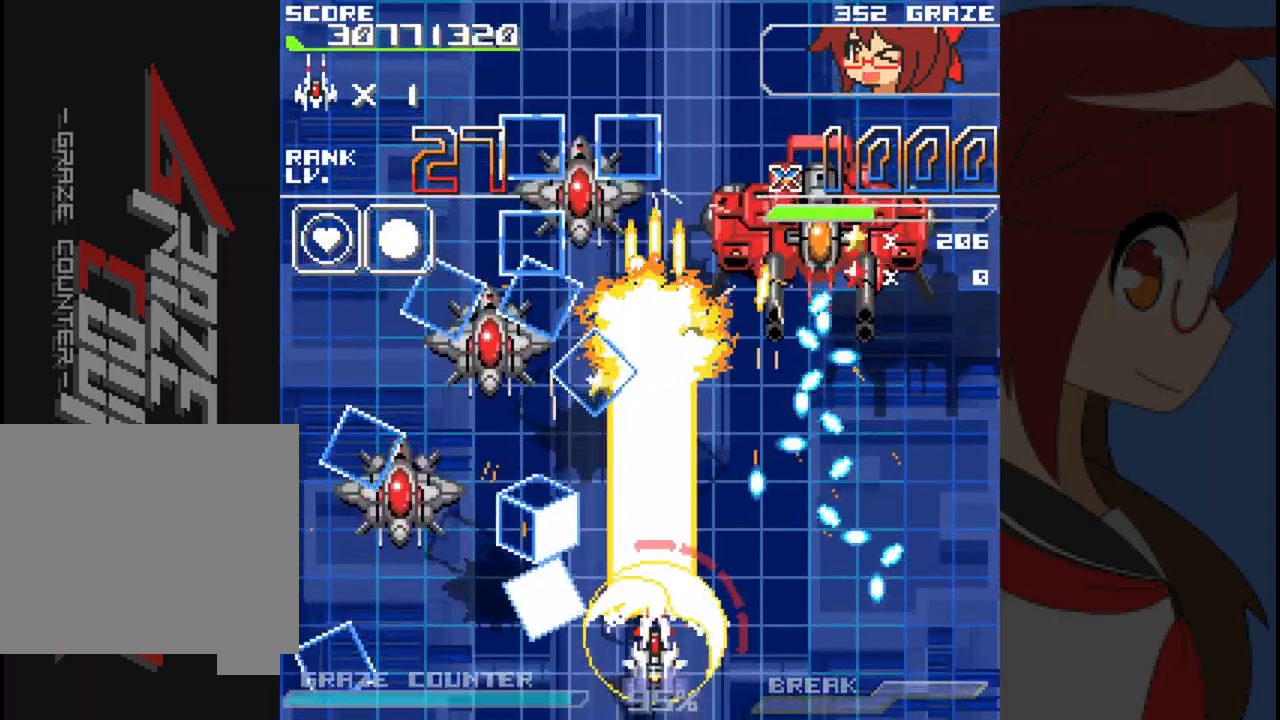
{"dt_ms": 500, "buttons": ["A", "DPAD_RIGHT"], "left_stick": "right", "events": [[133, "DPAD_RIGHT", "down"], [133, "left_stick", "right"], [350, "DPAD_RIGHT", "up"], [383, "DPAD_UP", "down"], [383, "left_stick", "up"], [467, "DPAD_RIGHT", "down"], [467, "DPAD_UP", "up"], [467, "left_stick", "right"]]}
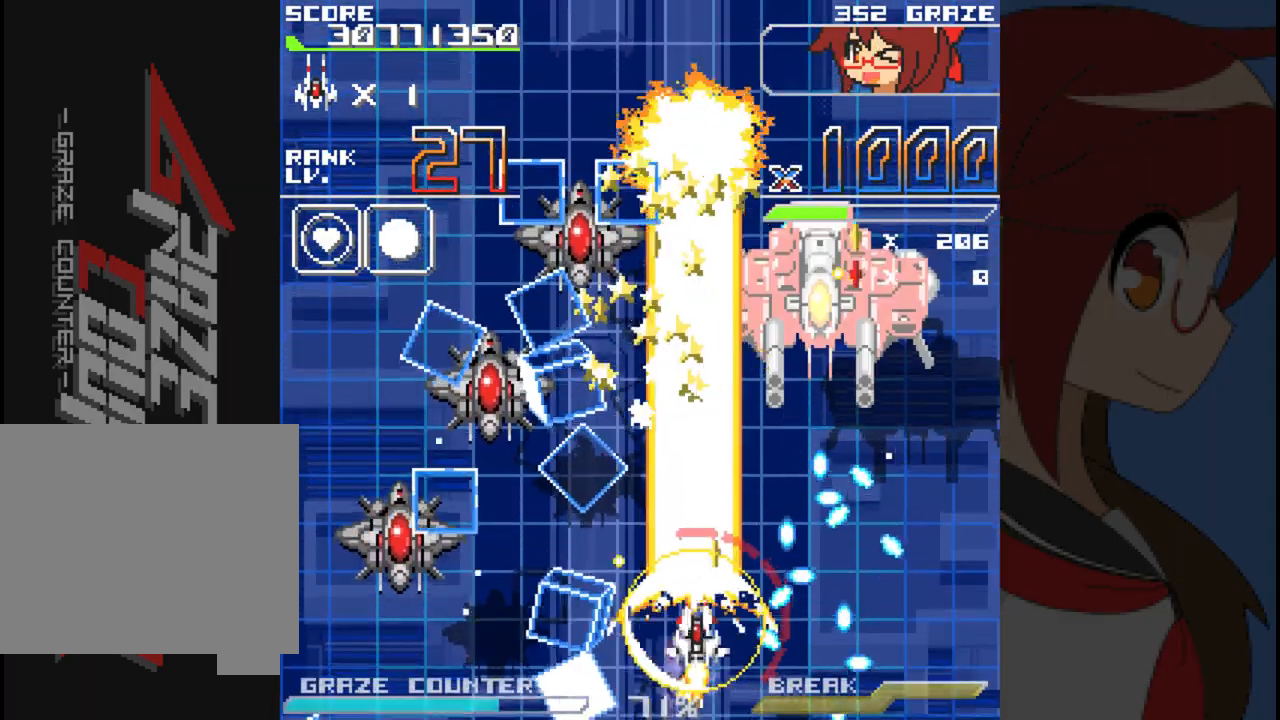
{"dt_ms": 500, "buttons": ["A", "DPAD_RIGHT"], "left_stick": "right", "events": [[133, "DPAD_RIGHT", "up"], [133, "left_stick", "center"], [500, "DPAD_RIGHT", "down"], [500, "left_stick", "right"]]}
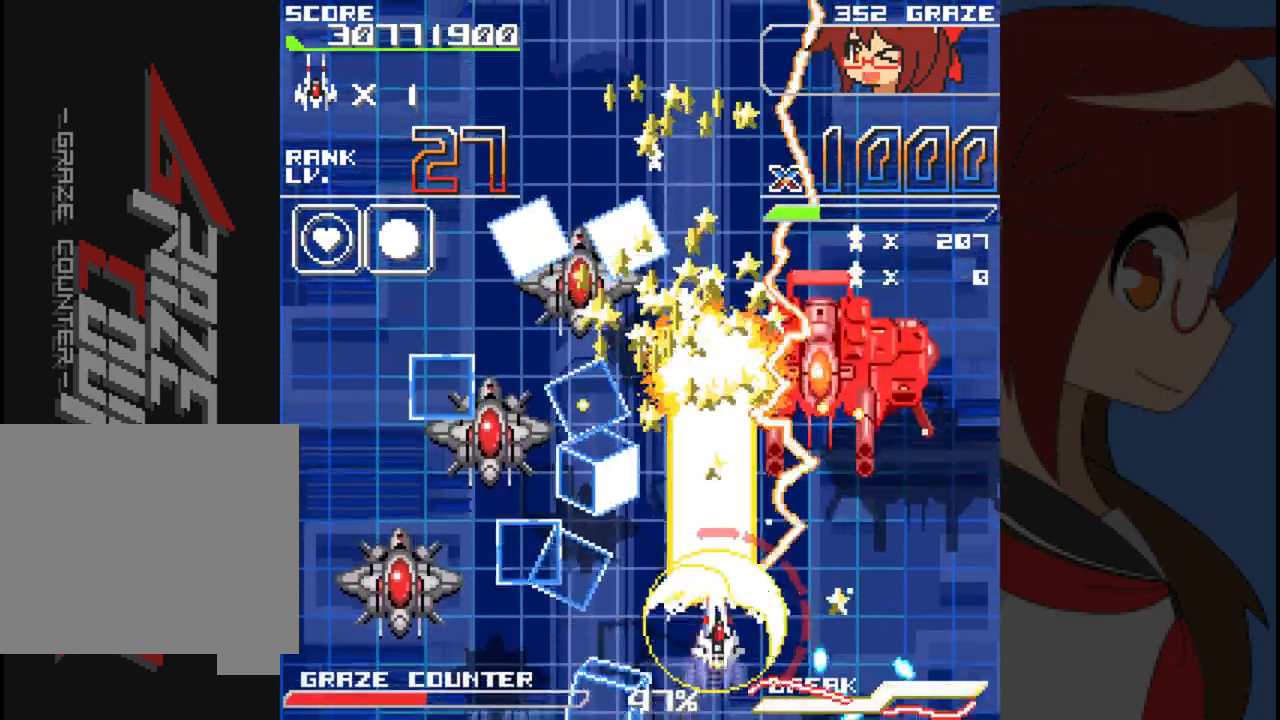
{"dt_ms": 500, "buttons": ["A", "DPAD_RIGHT"], "left_stick": "right", "events": [[117, "DPAD_RIGHT", "up"], [150, "DPAD_UP", "down"], [150, "left_stick", "up"], [350, "DPAD_RIGHT", "down"], [350, "DPAD_UP", "up"], [350, "left_stick", "right"]]}
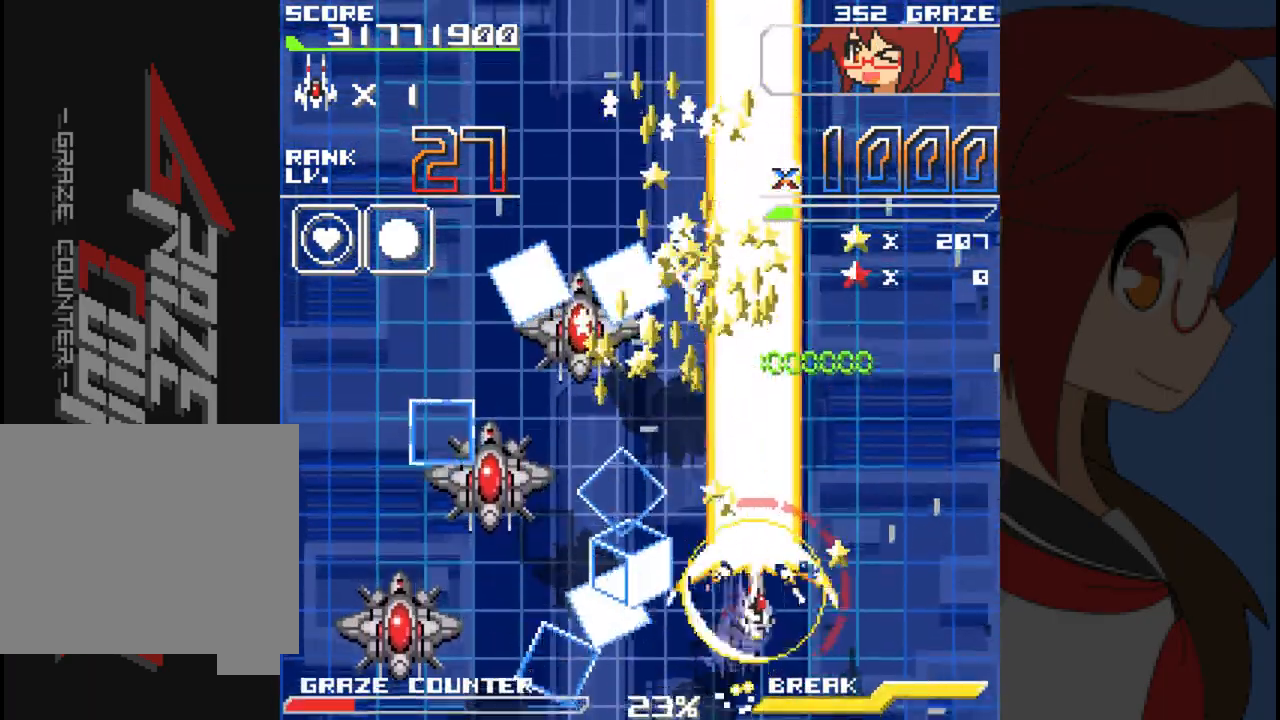
{"dt_ms": 500, "buttons": ["DPAD_UP"], "left_stick": "up", "events": [[283, "DPAD_RIGHT", "up"], [283, "DPAD_UP", "down"], [283, "left_stick", "up"], [467, "A", "up"]]}
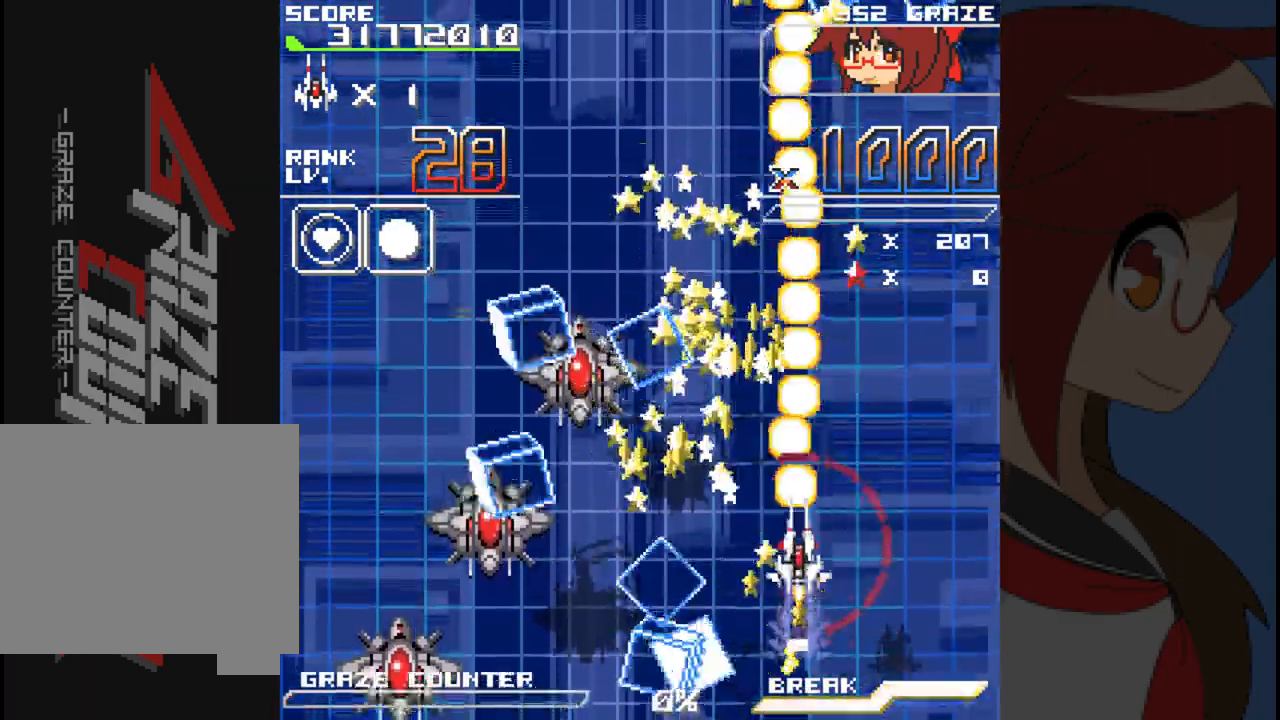
{"dt_ms": 500, "buttons": ["A", "DPAD_UP"], "left_stick": "up", "events": [[317, "A", "down"]]}
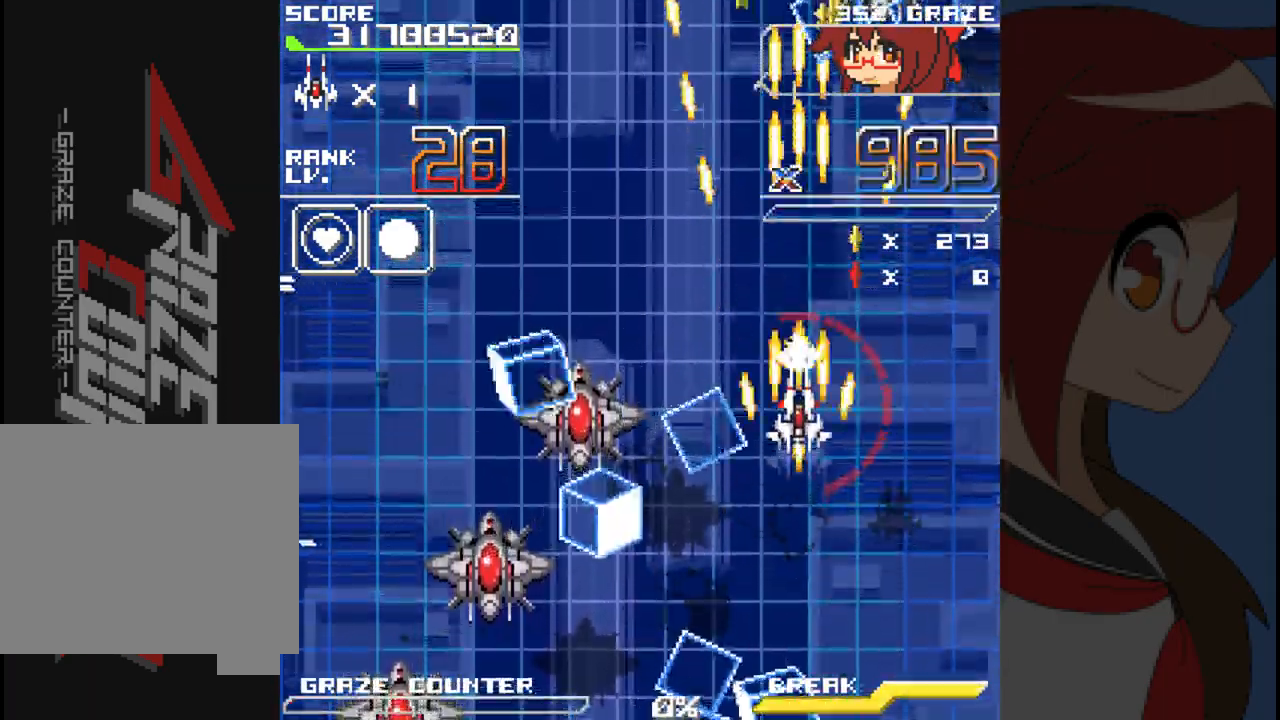
{"dt_ms": 500, "buttons": ["A", "DPAD_LEFT"], "left_stick": "left", "events": [[250, "DPAD_LEFT", "down"], [417, "DPAD_UP", "up"], [417, "left_stick", "left"]]}
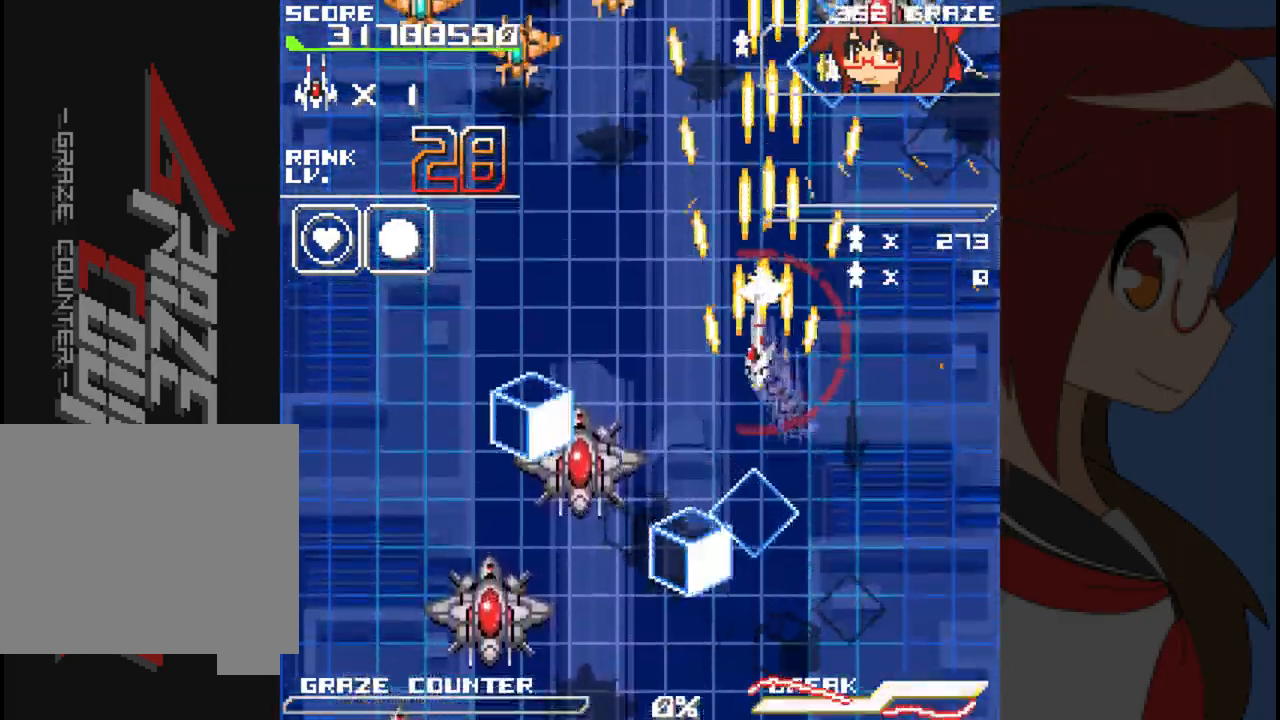
{"dt_ms": 1000, "buttons": ["A", "DPAD_LEFT"], "left_stick": "left"}
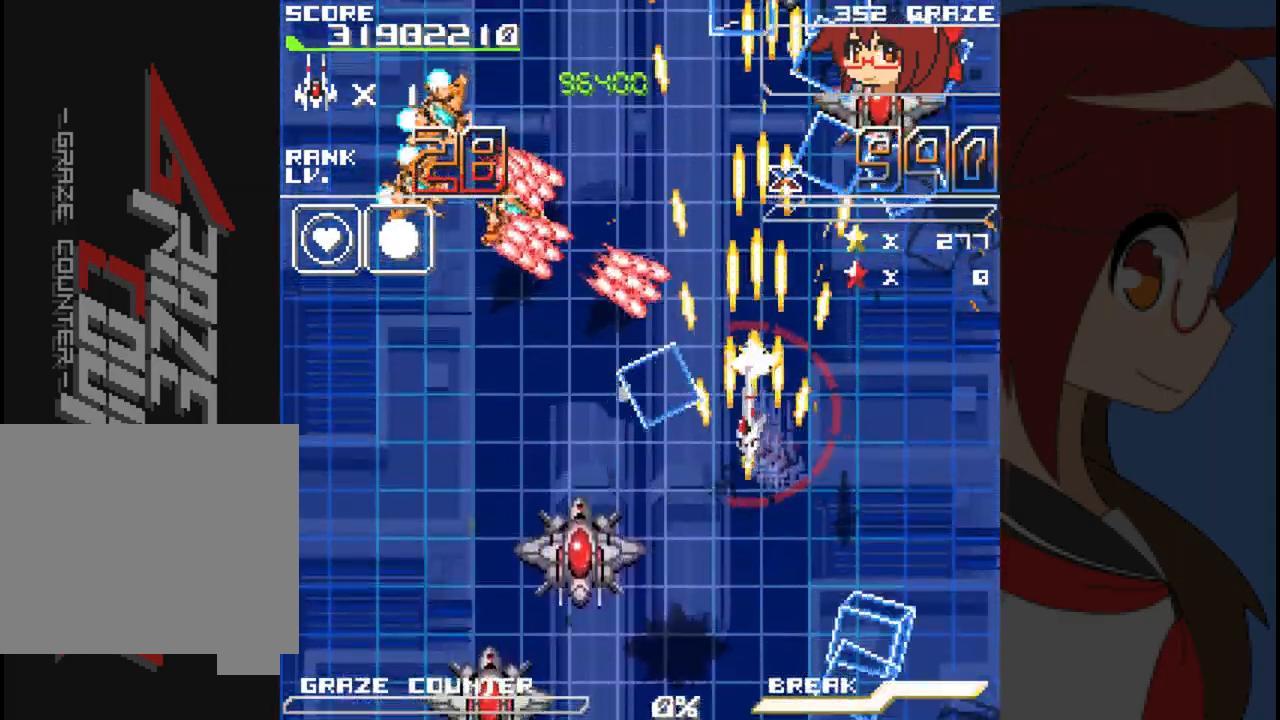
{"dt_ms": 1000, "buttons": [], "left_stick": "center"}
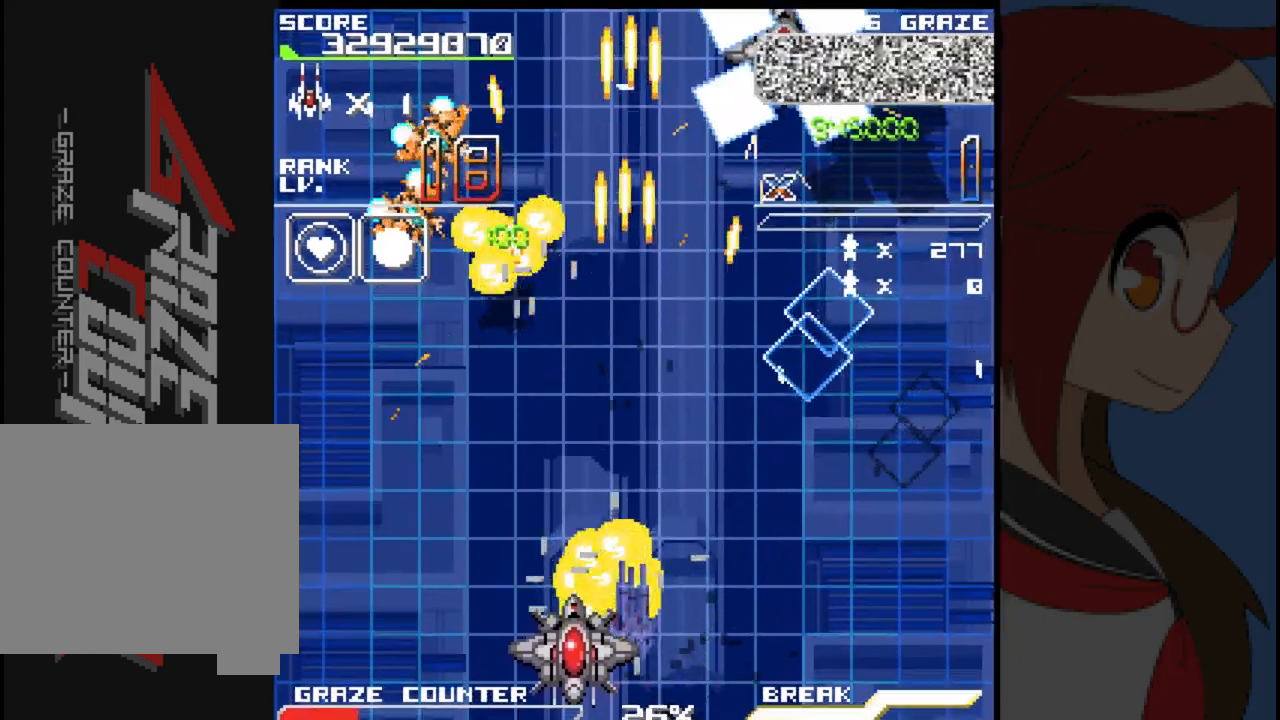
{"dt_ms": 500, "buttons": [], "left_stick": "center", "events": []}
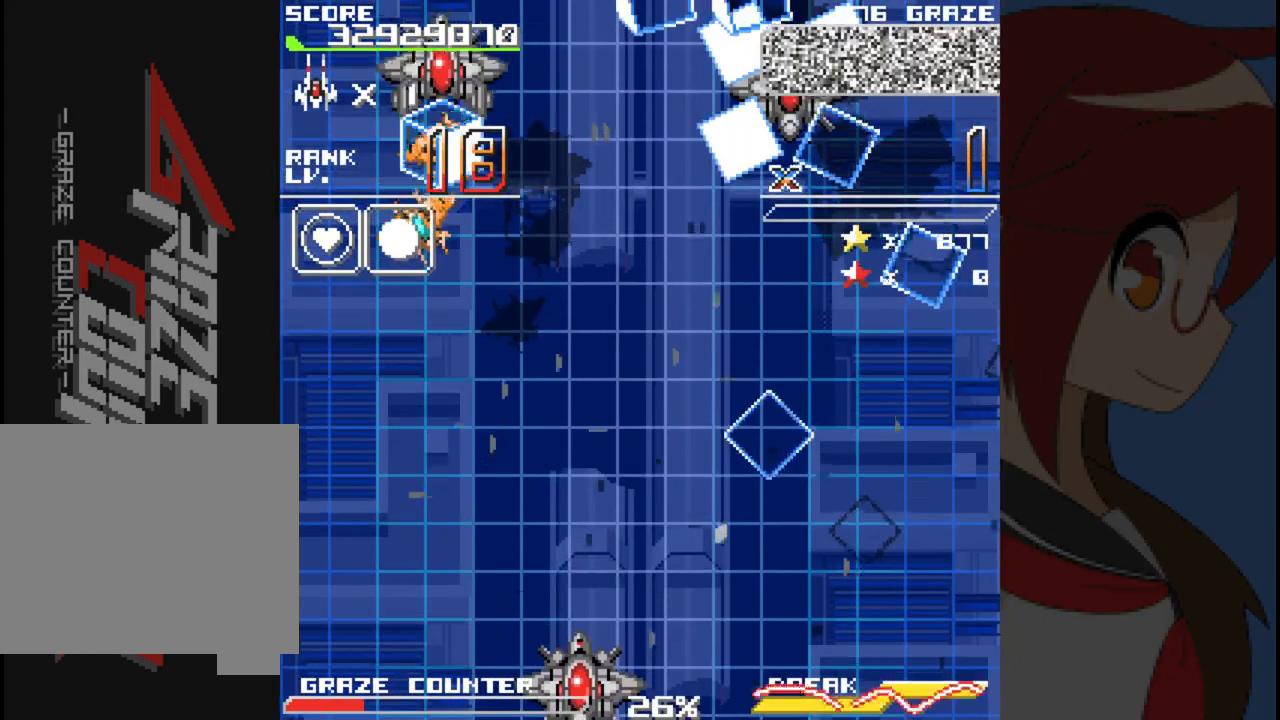
{"dt_ms": 500, "buttons": [], "left_stick": "center", "events": []}
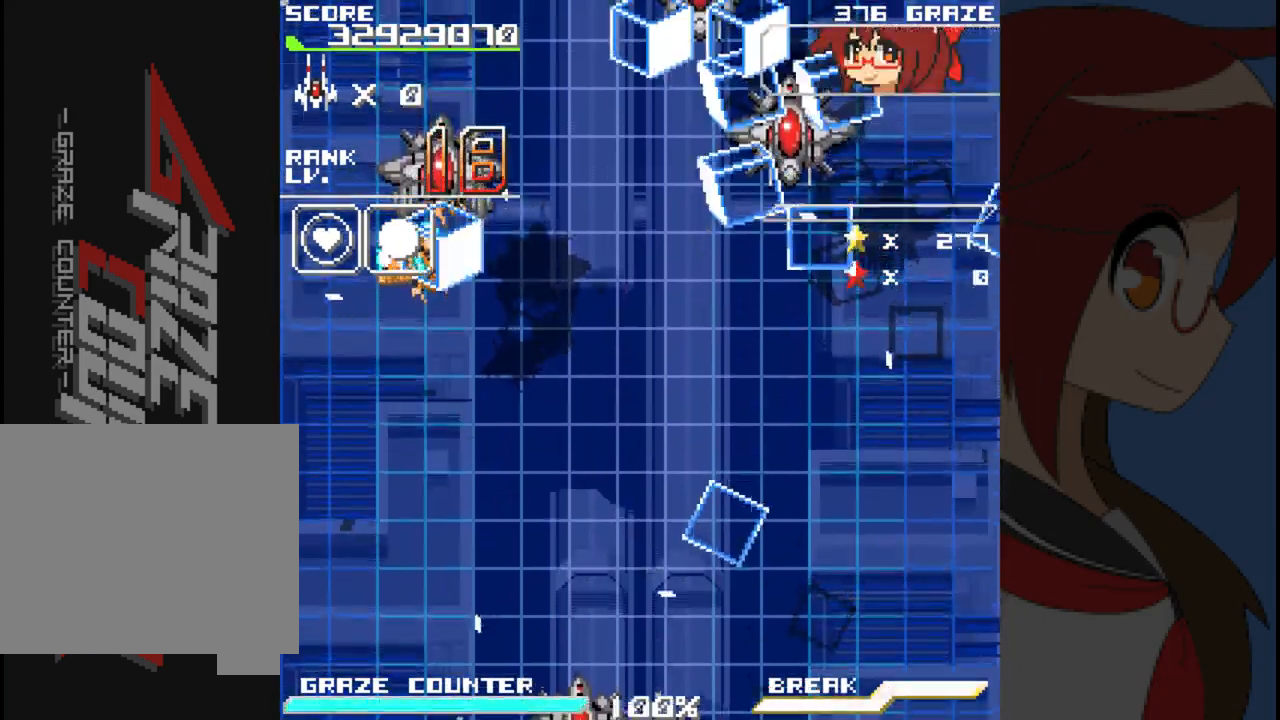
{"dt_ms": 500, "buttons": [], "left_stick": "center", "events": []}
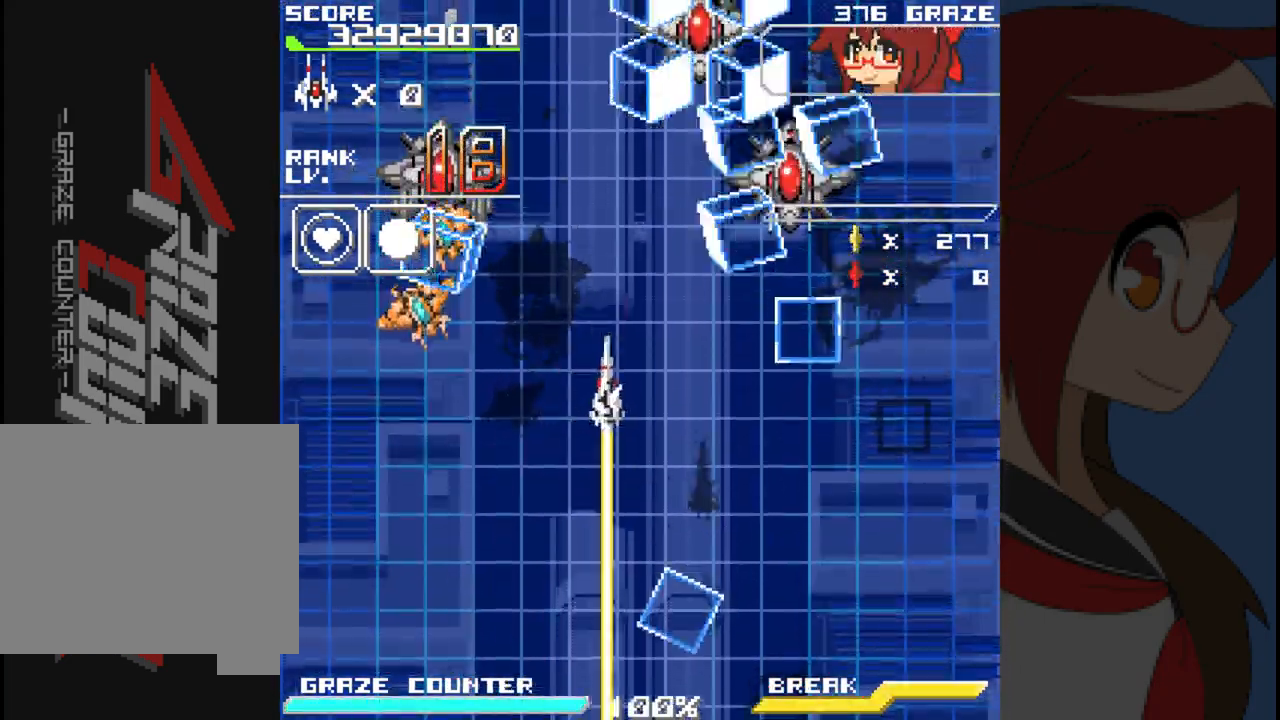
{"dt_ms": 500, "buttons": [], "left_stick": "center", "events": []}
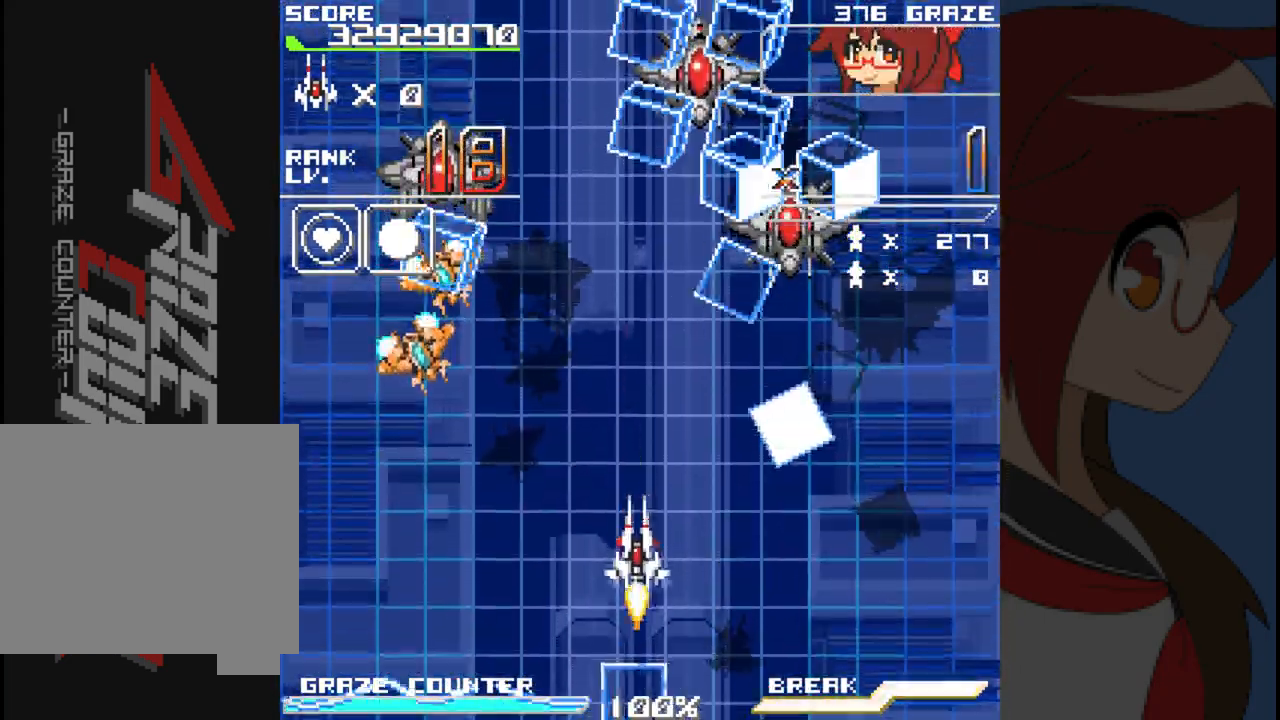
{"dt_ms": 500, "buttons": ["A", "DPAD_LEFT"], "left_stick": "left", "events": [[83, "A", "down"], [83, "DPAD_LEFT", "down"], [83, "left_stick", "left"]]}
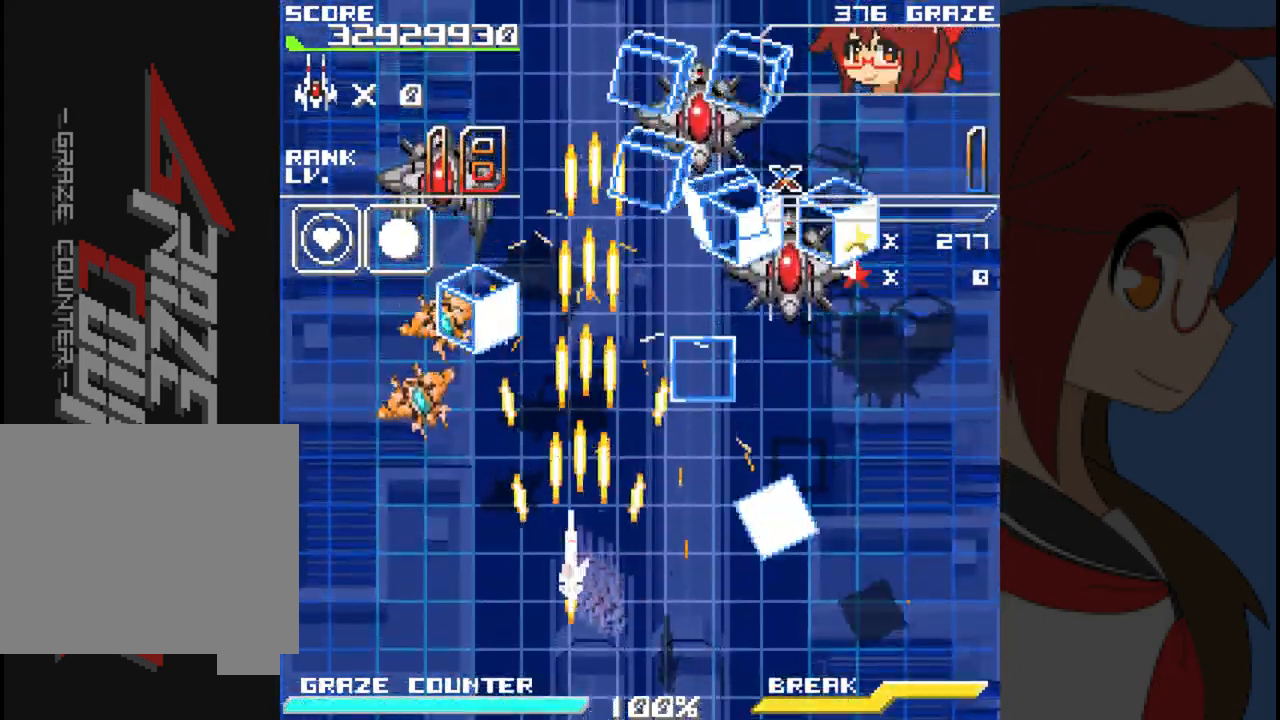
{"dt_ms": 500, "buttons": ["A", "DPAD_LEFT"], "left_stick": "left"}
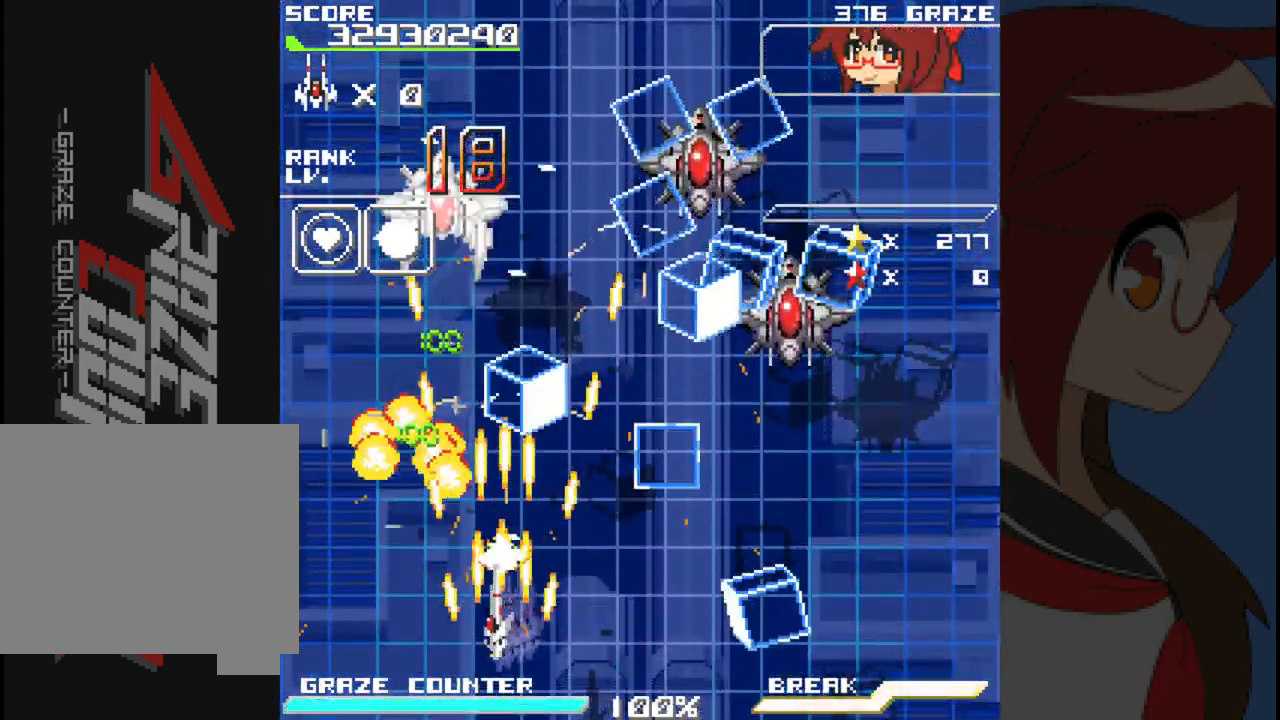
{"dt_ms": 500, "buttons": ["A", "DPAD_UP"], "left_stick": "up", "events": [[217, "DPAD_LEFT", "up"], [217, "left_stick", "center"], [300, "DPAD_UP", "down"], [300, "left_stick", "up"]]}
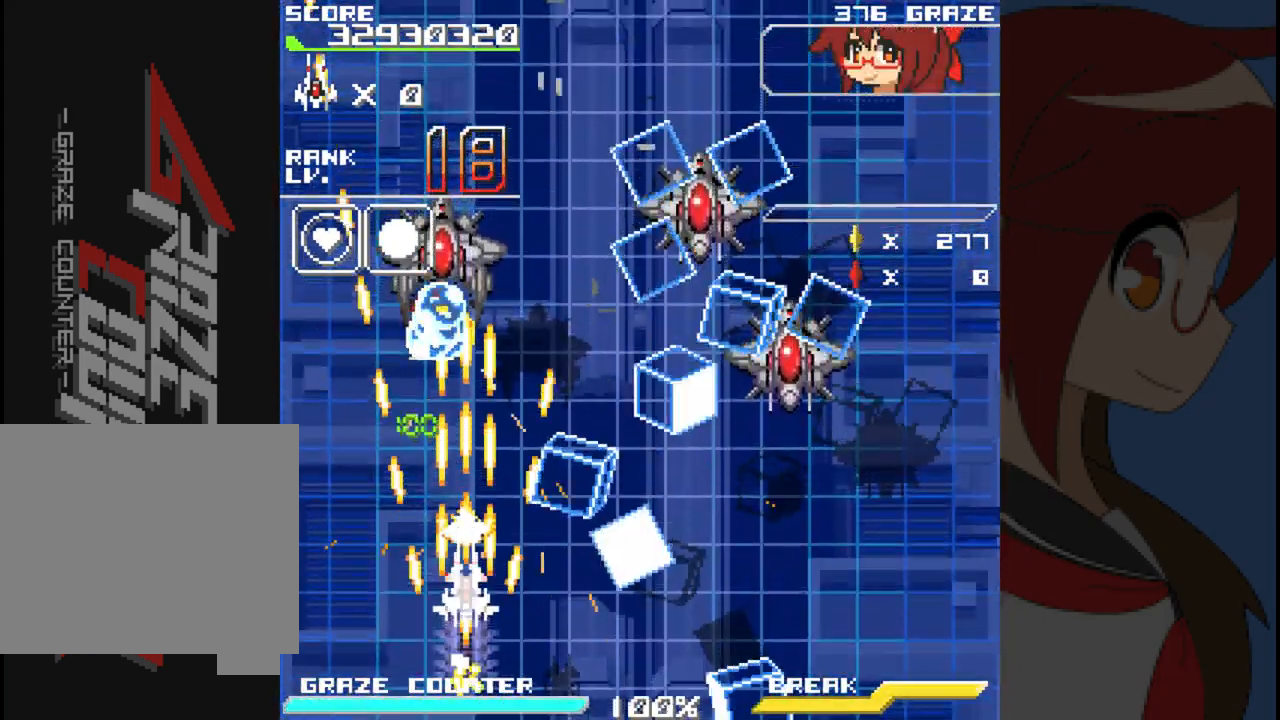
{"dt_ms": 500, "buttons": ["A", "DPAD_DOWN"], "left_stick": "down", "events": [[233, "DPAD_LEFT", "down"], [300, "DPAD_UP", "up"], [333, "DPAD_LEFT", "up"], [333, "left_stick", "center"], [417, "DPAD_DOWN", "down"], [417, "left_stick", "down"]]}
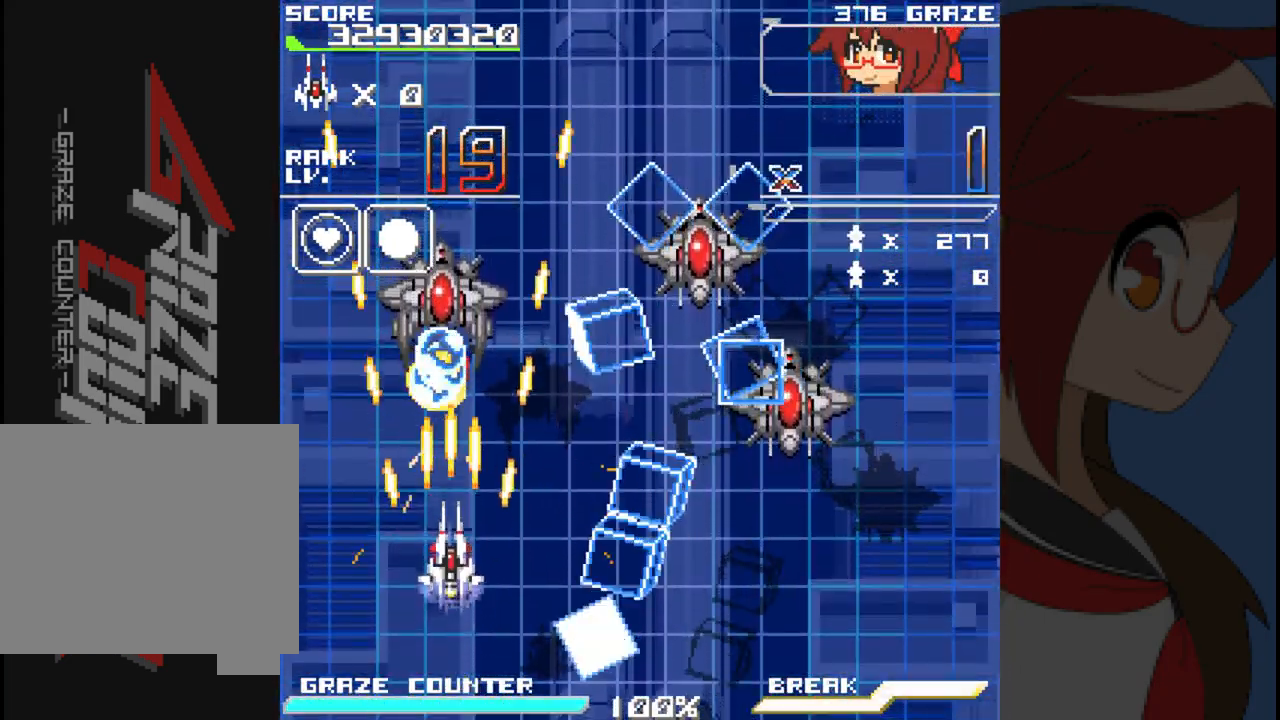
{"dt_ms": 500, "buttons": ["A", "DPAD_LEFT"], "left_stick": "left", "events": [[317, "DPAD_LEFT", "down"], [383, "DPAD_DOWN", "up"], [383, "left_stick", "left"]]}
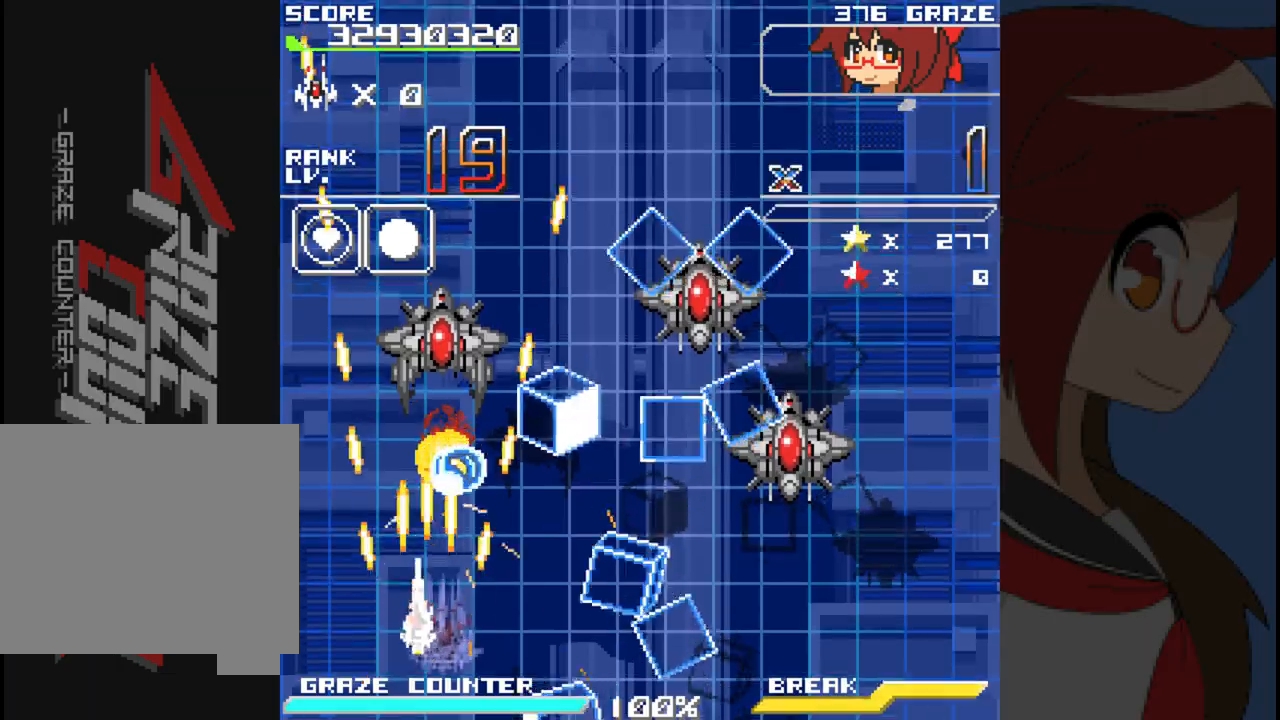
{"dt_ms": 500, "buttons": ["A", "DPAD_UP", "DPAD_LEFT"], "left_stick": "left", "events": [[433, "DPAD_UP", "down"]]}
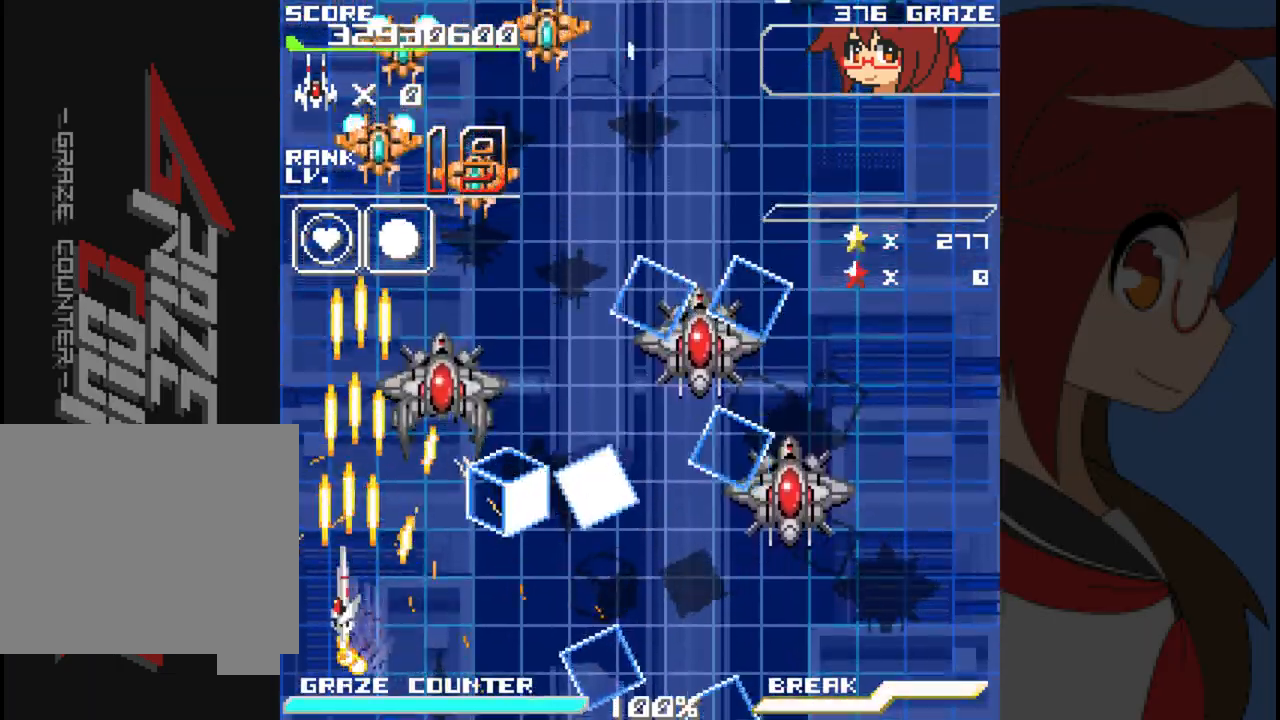
{"dt_ms": 500, "buttons": ["A", "DPAD_UP"], "left_stick": "up"}
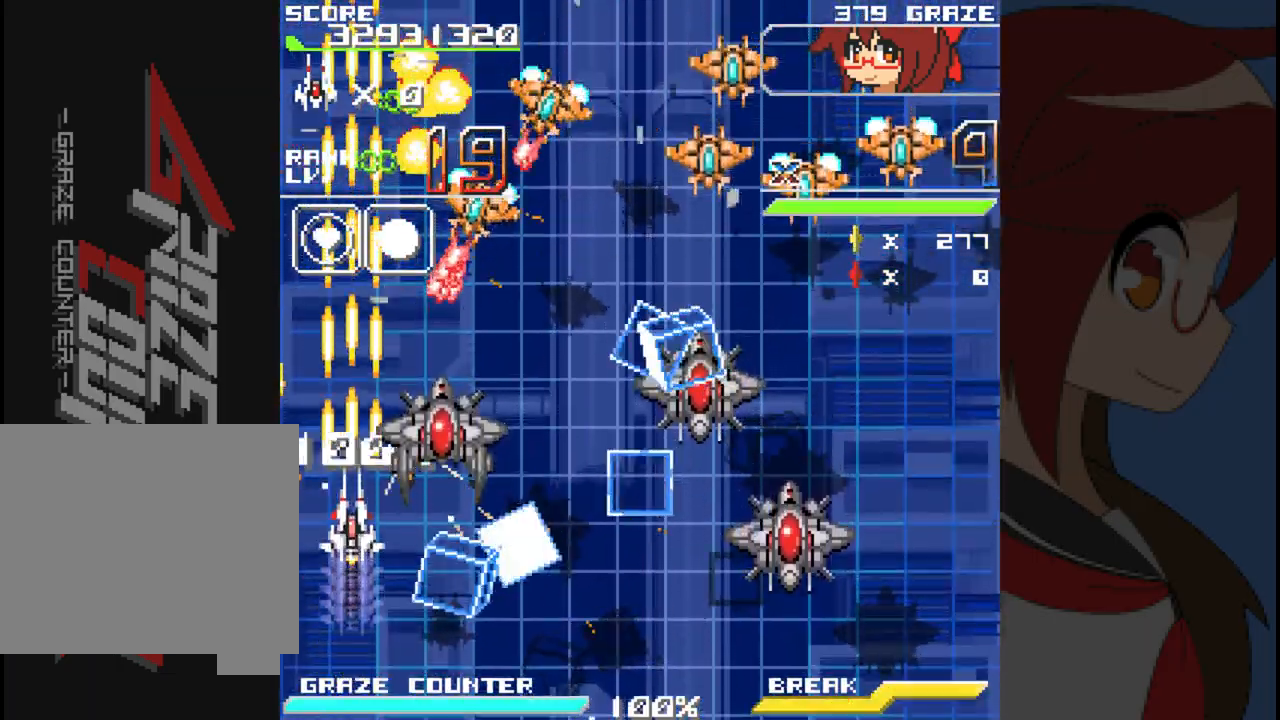
{"dt_ms": 500, "buttons": ["A"], "left_stick": "center"}
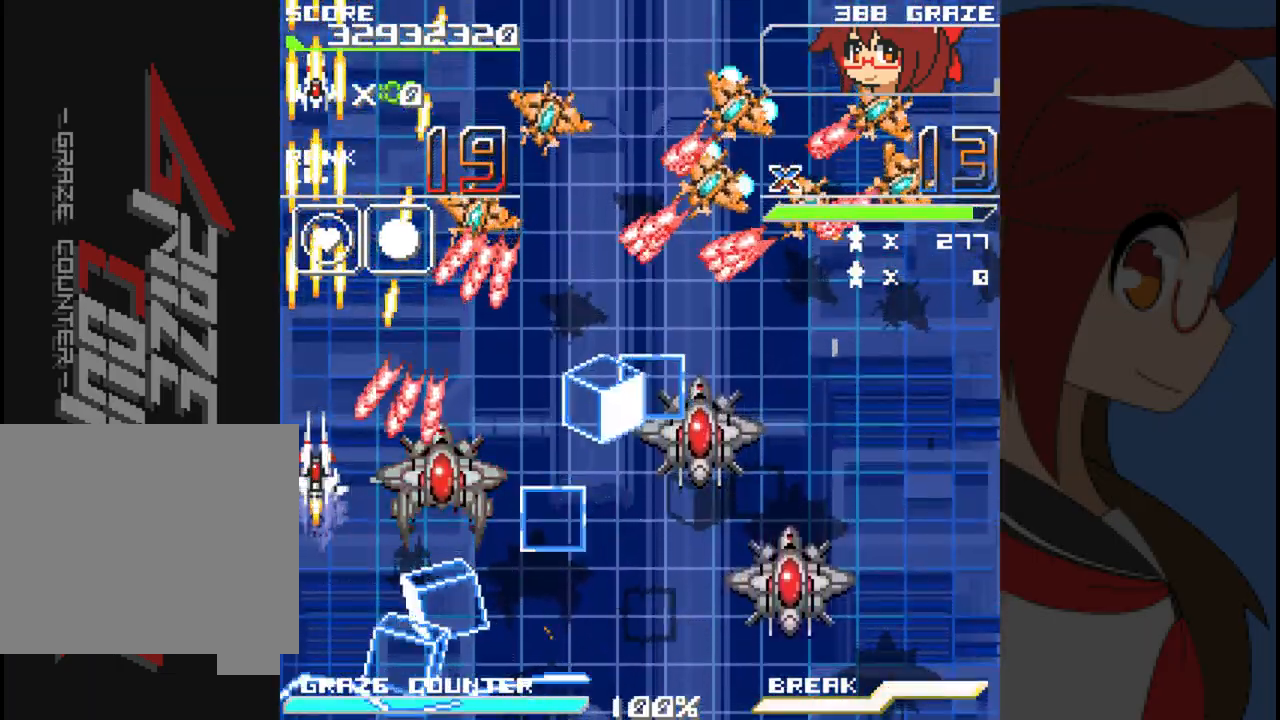
{"dt_ms": 1000, "buttons": ["A"], "left_stick": "center"}
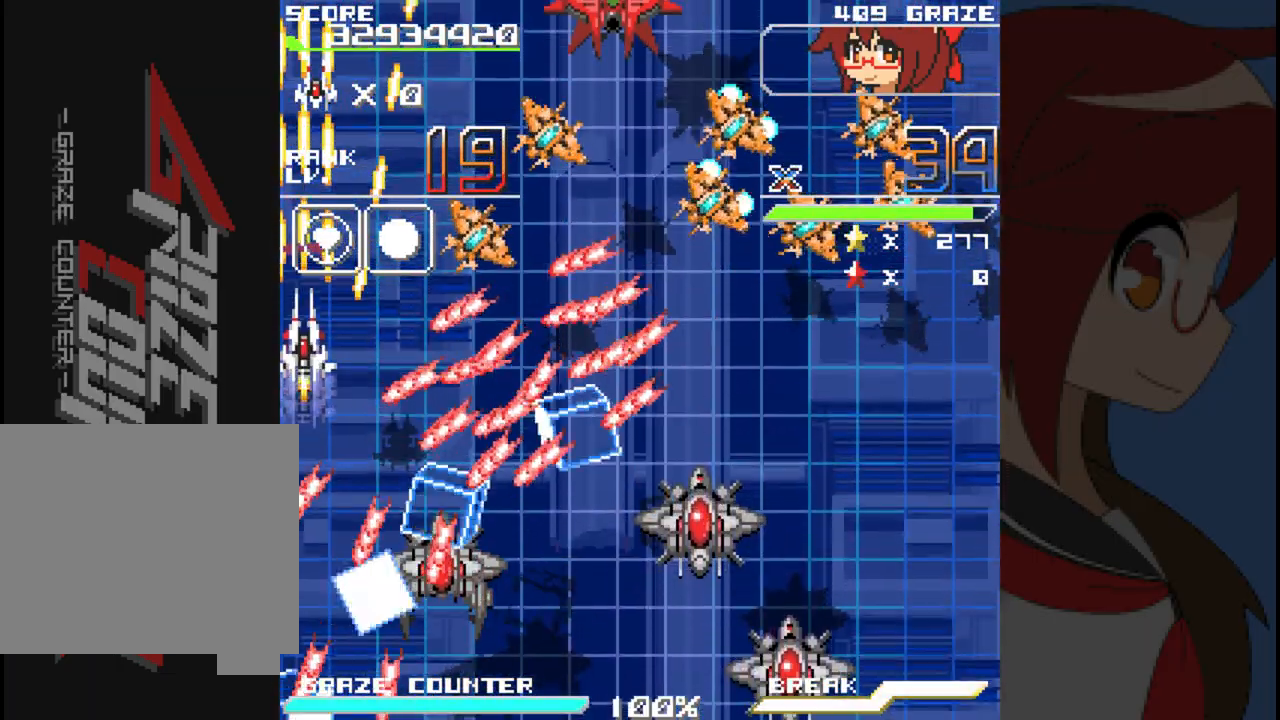
{"dt_ms": 1000, "buttons": ["A", "DPAD_RIGHT"], "left_stick": "right"}
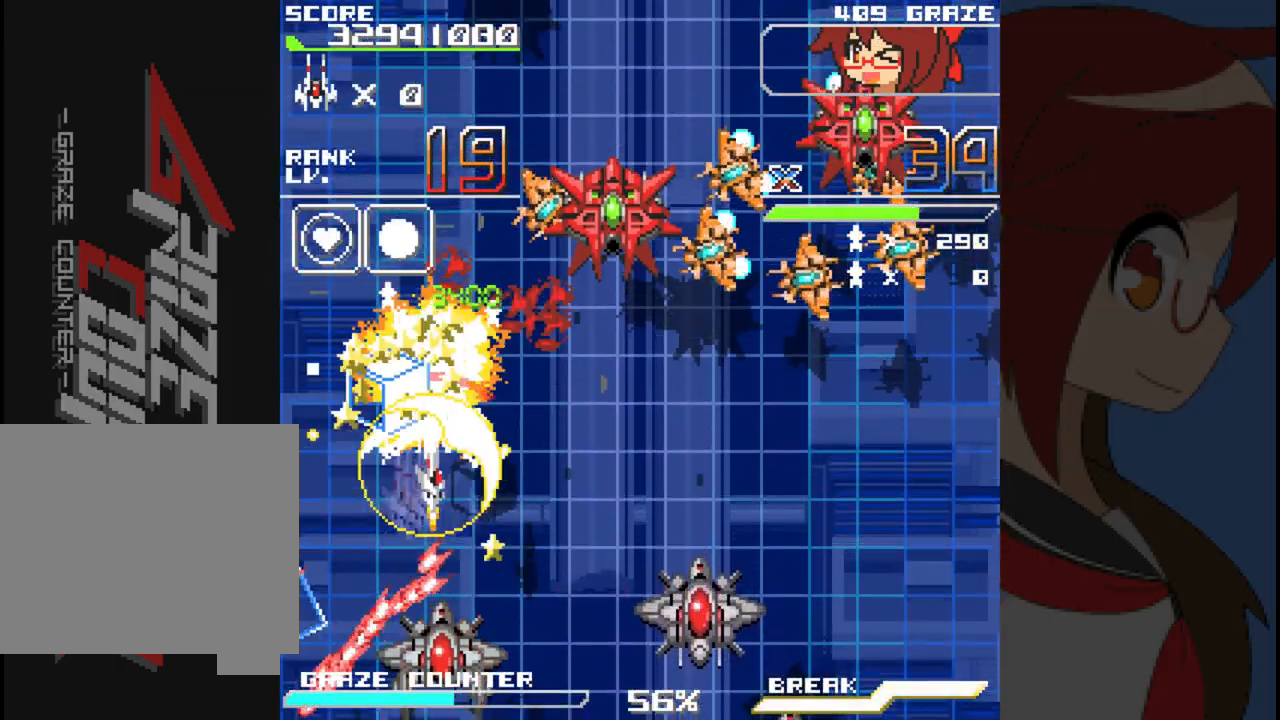
{"dt_ms": 500, "buttons": ["A", "DPAD_RIGHT"], "left_stick": "right", "events": []}